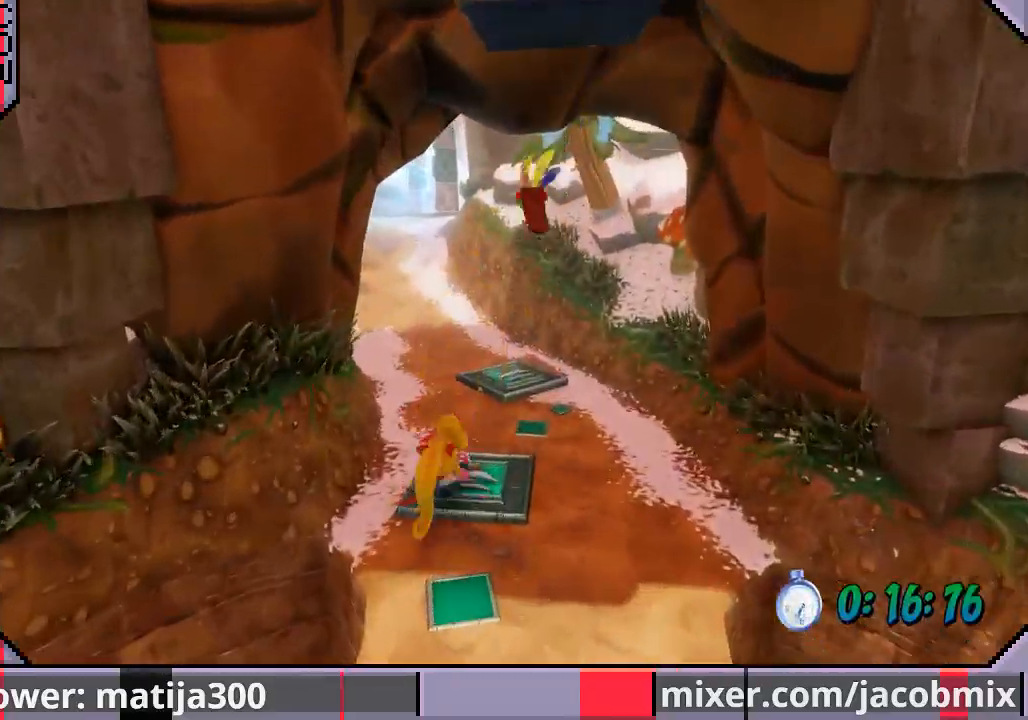
Gameplay with a controller (PlayStation layout); each line is a JSON object with the inputs held at the frame after it. "events" lists button and stick changes between this image and that frame as [ms after this image, input, new state], when the widget could be followed in between. Not read: L2 R1 R2.
{"buttons": ["DPAD_UP"], "left_stick": "center", "right_stick": "center", "events": [[133, "DPAD_RIGHT", "down"], [300, "DPAD_RIGHT", "up"]]}
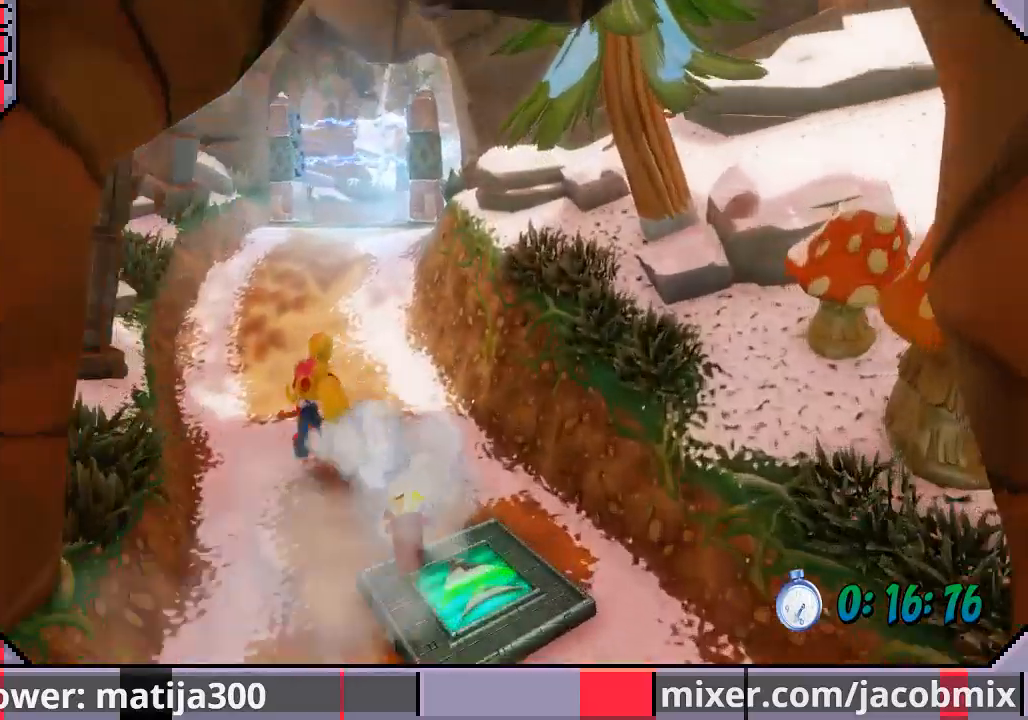
{"buttons": ["DPAD_UP", "DPAD_RIGHT"], "left_stick": "center", "right_stick": "center", "events": [[400, "DPAD_RIGHT", "down"]]}
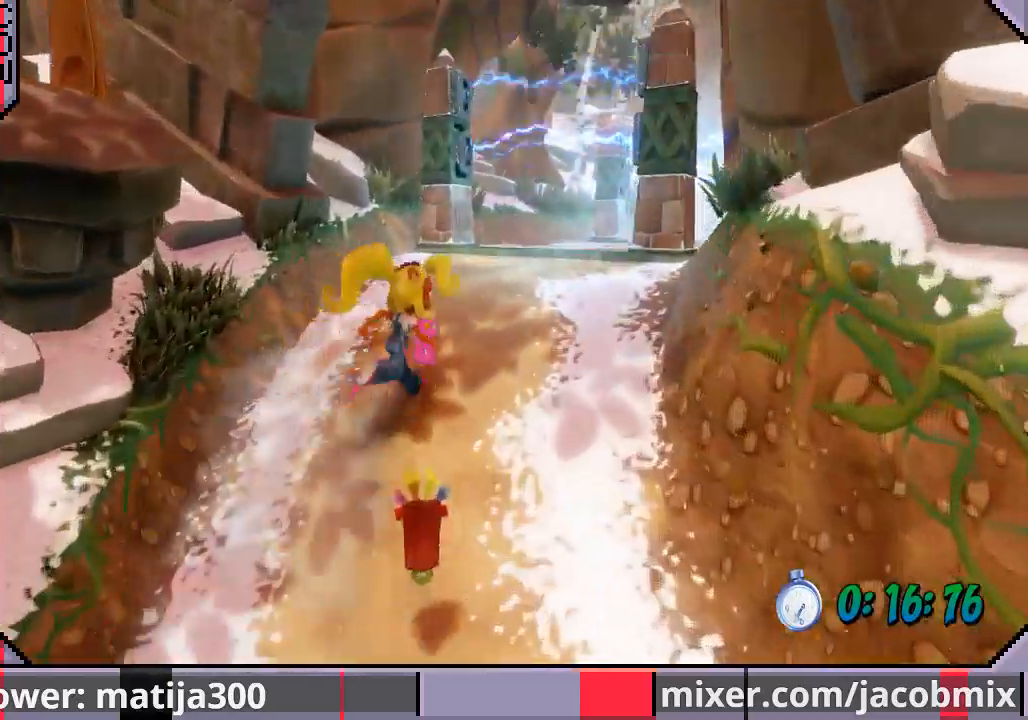
{"buttons": ["DPAD_UP", "DPAD_RIGHT"], "left_stick": "center", "right_stick": "center", "events": [[167, "DPAD_RIGHT", "up"], [400, "DPAD_RIGHT", "down"]]}
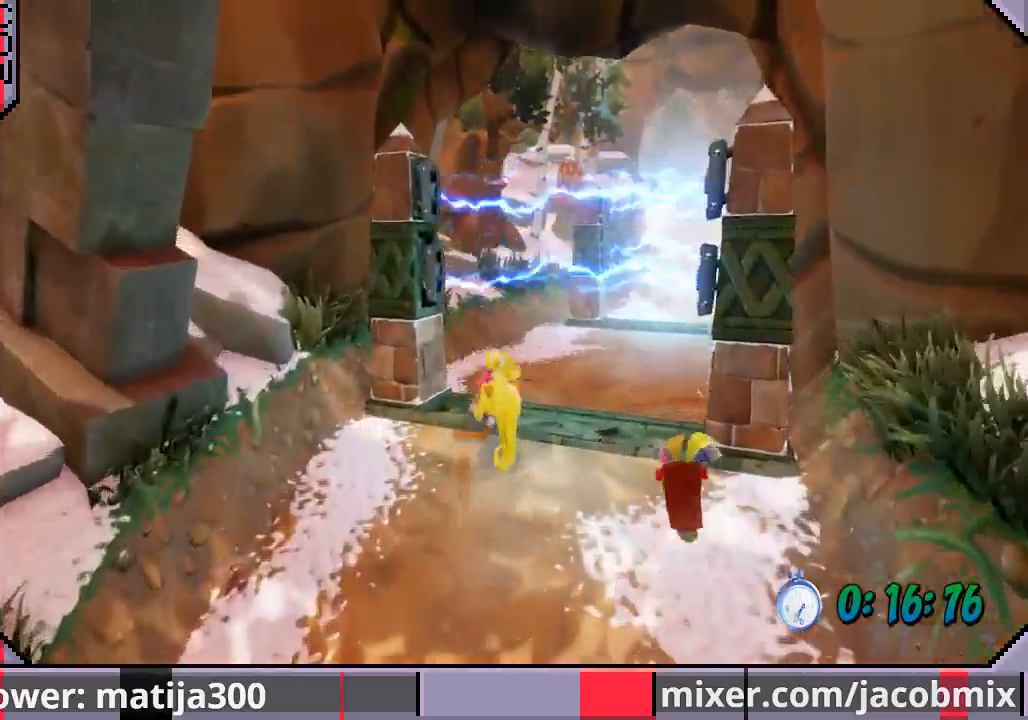
{"buttons": ["DPAD_UP"], "left_stick": "center", "right_stick": "center", "events": [[100, "CROSS", "down"], [167, "DPAD_RIGHT", "up"], [300, "CROSS", "up"], [367, "DPAD_RIGHT", "down"], [500, "DPAD_RIGHT", "up"]]}
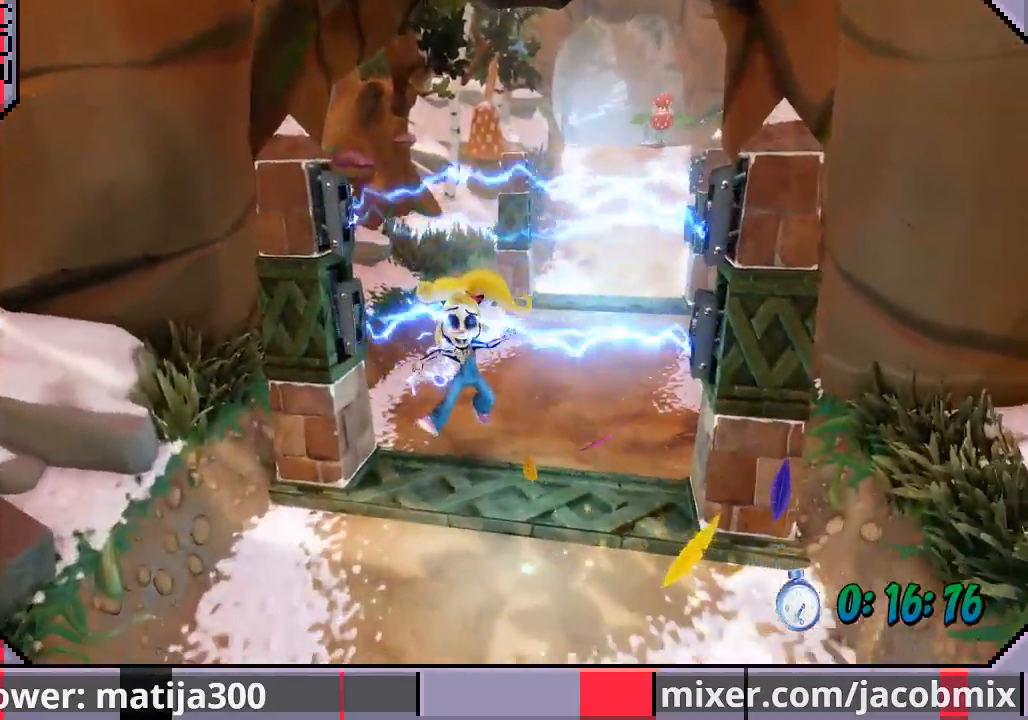
{"buttons": ["DPAD_UP", "DPAD_RIGHT"], "left_stick": "center", "right_stick": "center", "events": [[67, "DPAD_UP", "up"], [200, "DPAD_UP", "down"], [500, "DPAD_RIGHT", "down"]]}
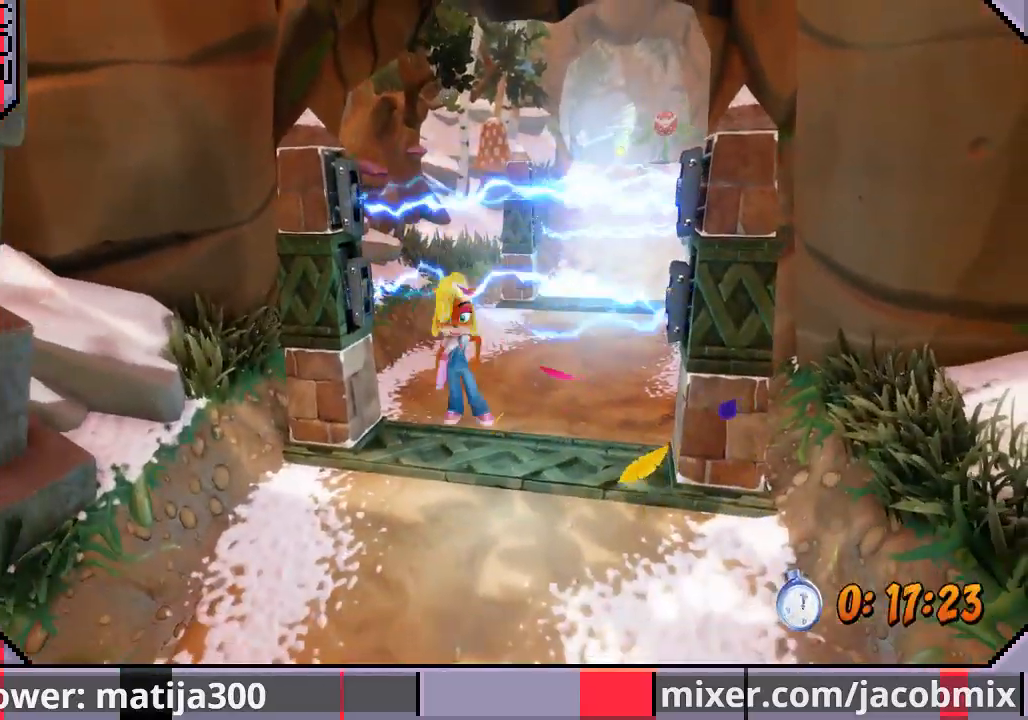
{"buttons": ["DPAD_UP"], "left_stick": "center", "right_stick": "center", "events": [[467, "DPAD_RIGHT", "up"]]}
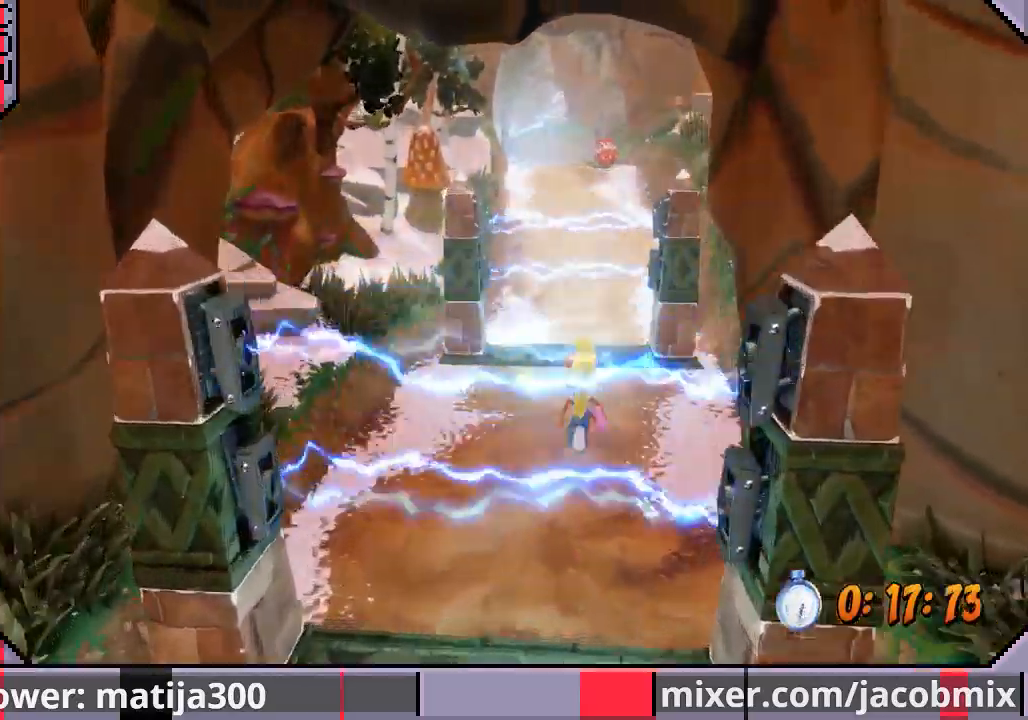
{"buttons": ["DPAD_UP"], "left_stick": "center", "right_stick": "center", "events": []}
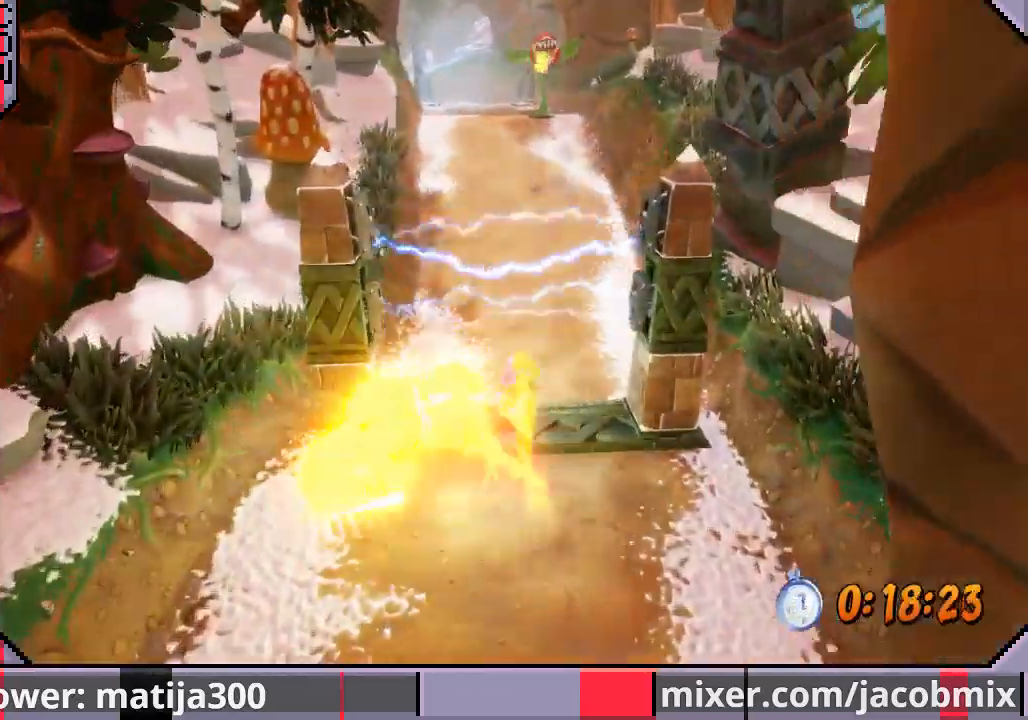
{"buttons": ["DPAD_UP"], "left_stick": "center", "right_stick": "center", "events": [[100, "CROSS", "down"], [467, "CROSS", "up"]]}
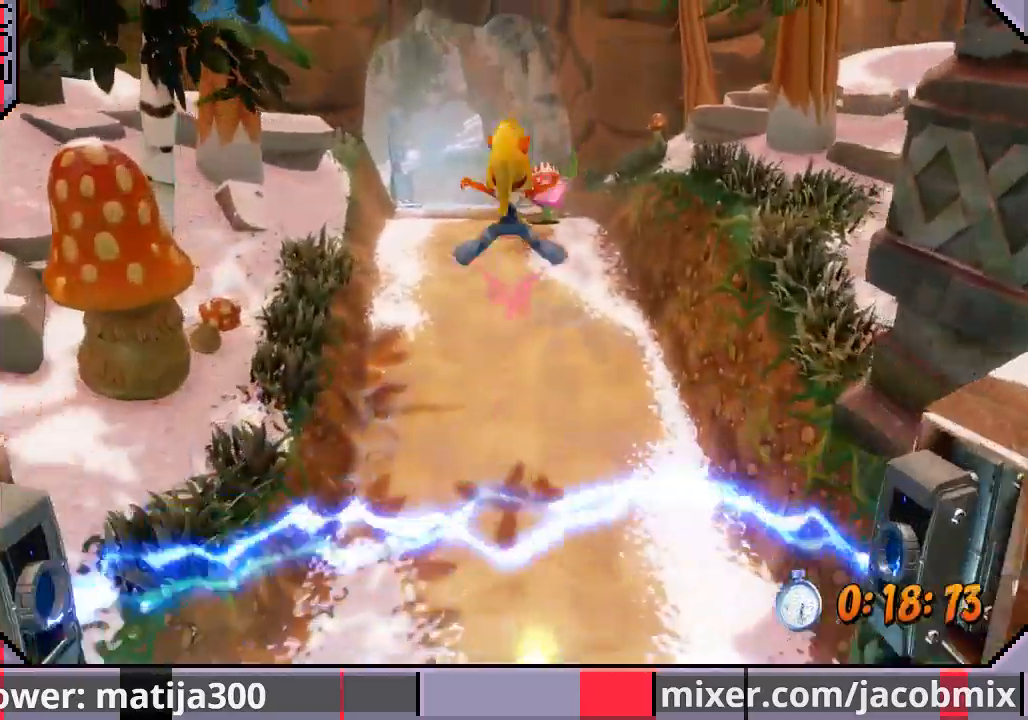
{"buttons": ["DPAD_UP"], "left_stick": "center", "right_stick": "center", "events": [[33, "DPAD_LEFT", "down"], [100, "DPAD_LEFT", "up"]]}
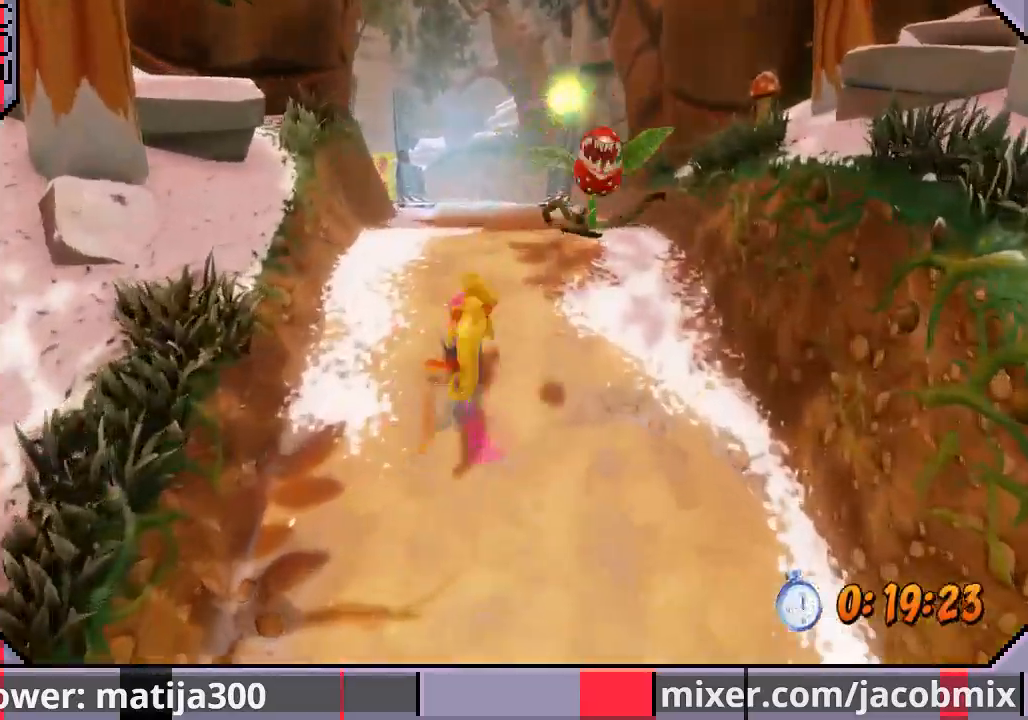
{"buttons": ["CROSS", "DPAD_UP", "DPAD_LEFT"], "left_stick": "center", "right_stick": "center", "events": [[67, "CROSS", "down"], [467, "DPAD_LEFT", "down"]]}
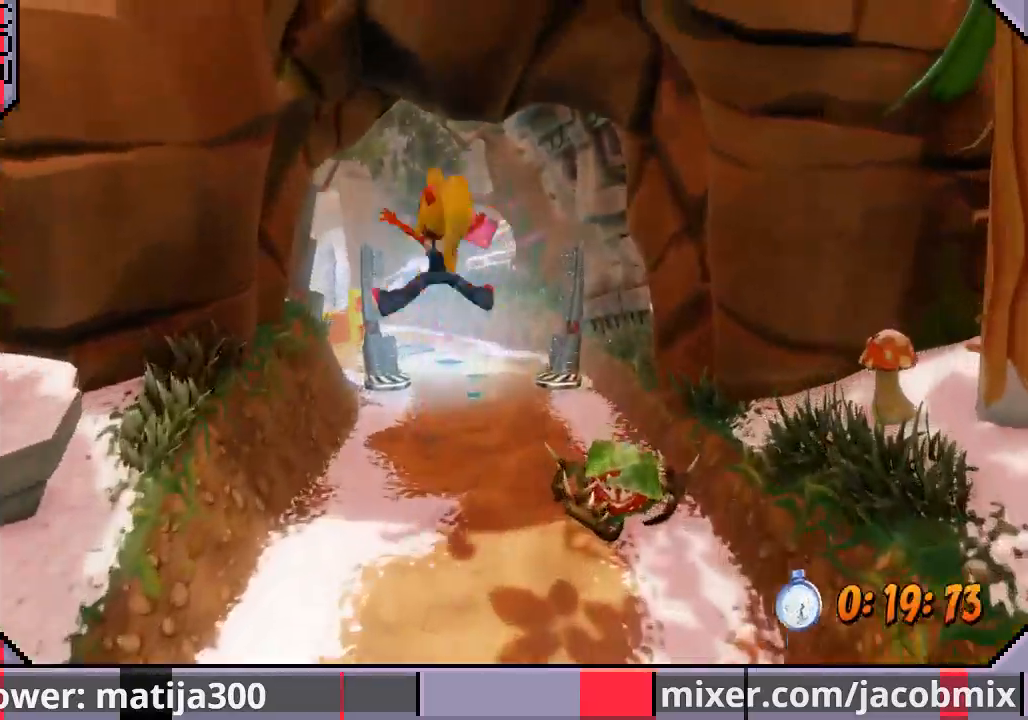
{"buttons": ["DPAD_UP"], "left_stick": "center", "right_stick": "center", "events": [[100, "DPAD_LEFT", "up"], [500, "CROSS", "up"]]}
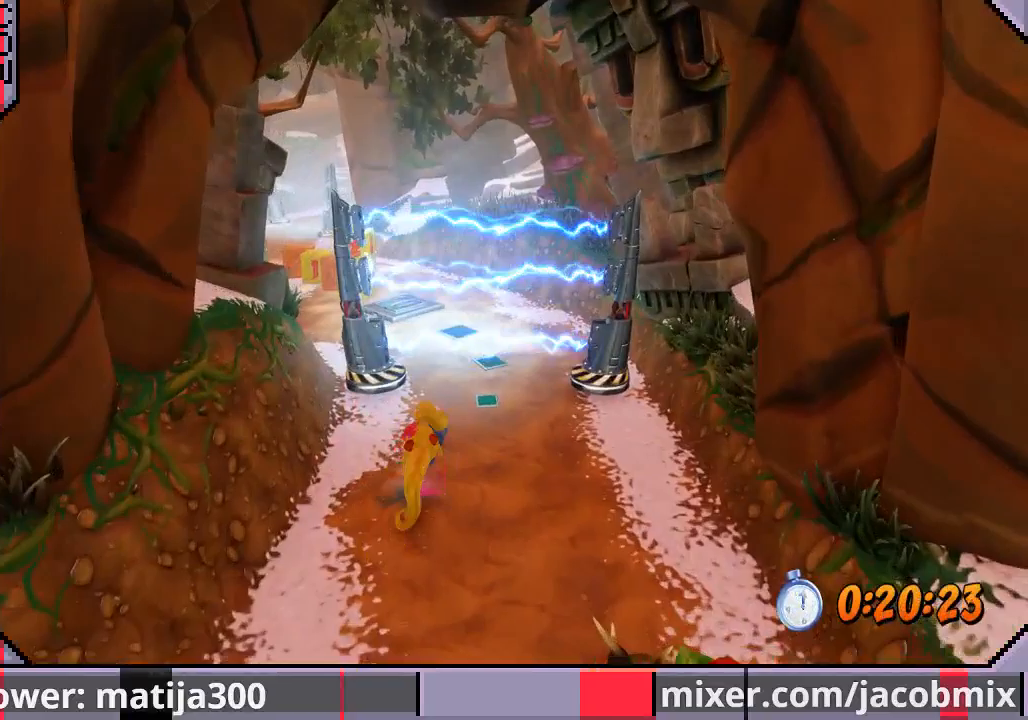
{"buttons": ["CROSS", "DPAD_UP", "DPAD_LEFT"], "left_stick": "center", "right_stick": "center", "events": [[33, "DPAD_LEFT", "down"], [100, "CROSS", "down"], [100, "SQUARE", "down"], [433, "SQUARE", "up"]]}
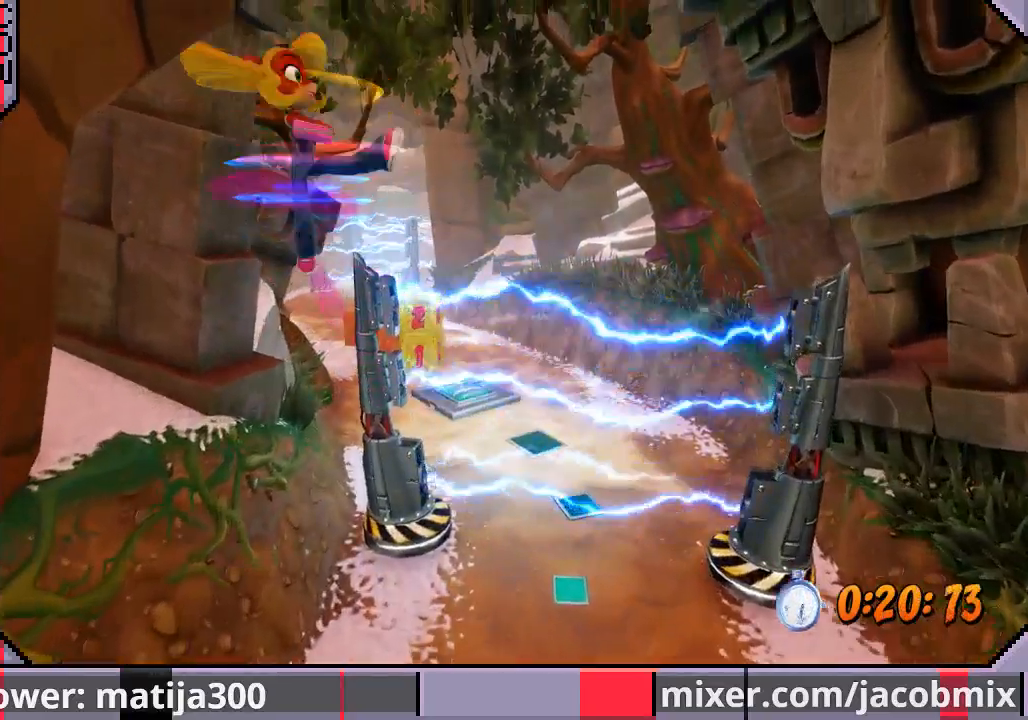
{"buttons": ["DPAD_UP", "DPAD_LEFT"], "left_stick": "center", "right_stick": "center", "events": [[300, "CROSS", "up"]]}
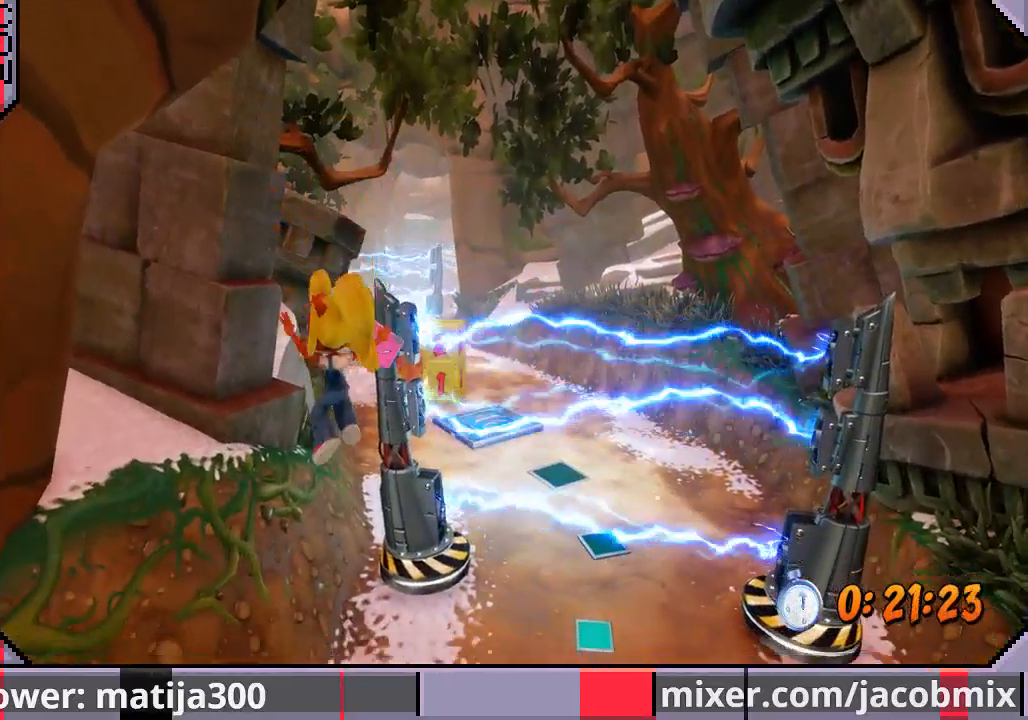
{"buttons": ["CROSS", "DPAD_UP", "DPAD_LEFT"], "left_stick": "center", "right_stick": "center", "events": [[333, "CROSS", "down"]]}